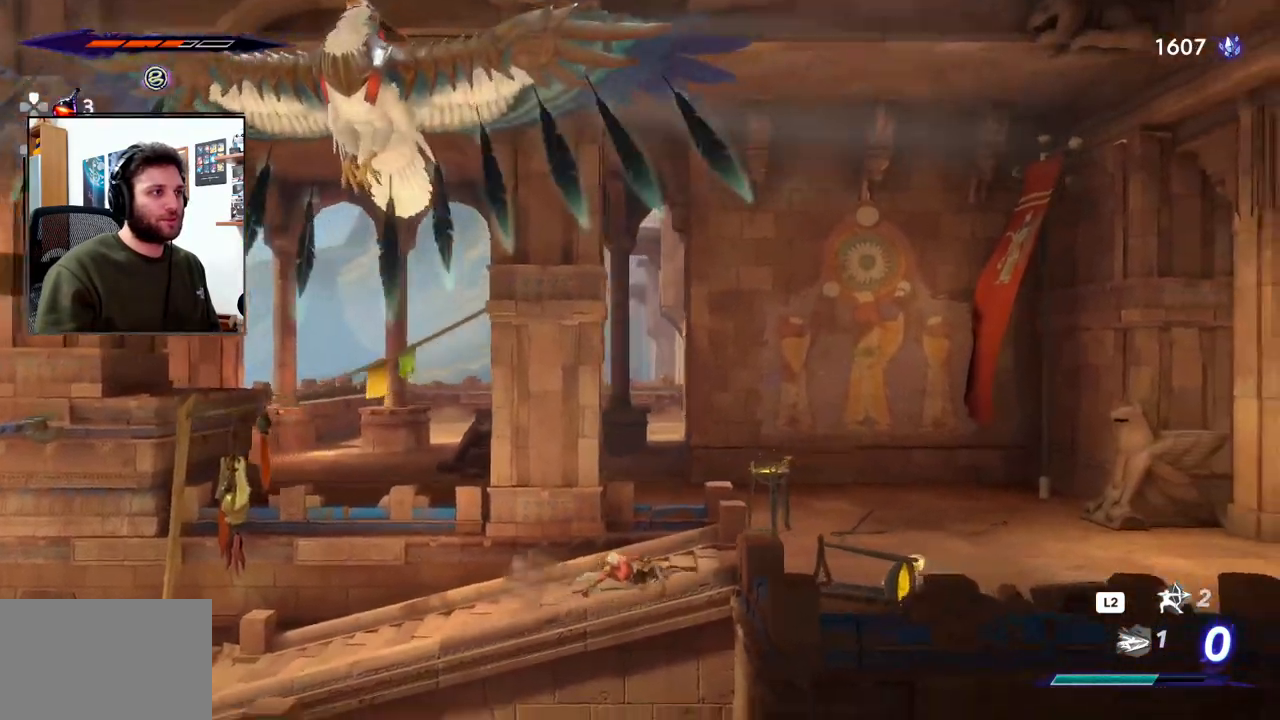
Gameplay with a controller (PlayStation layout); each line is a JSON object with the inputs held at the frame after it. "events" lists button and stick changes between this image and that frame as [ms after this image, input, new state], when the widget could be followed in between.
{"buttons": [], "left_stick": "right", "right_stick": "center", "events": [[367, "R2", "up"]]}
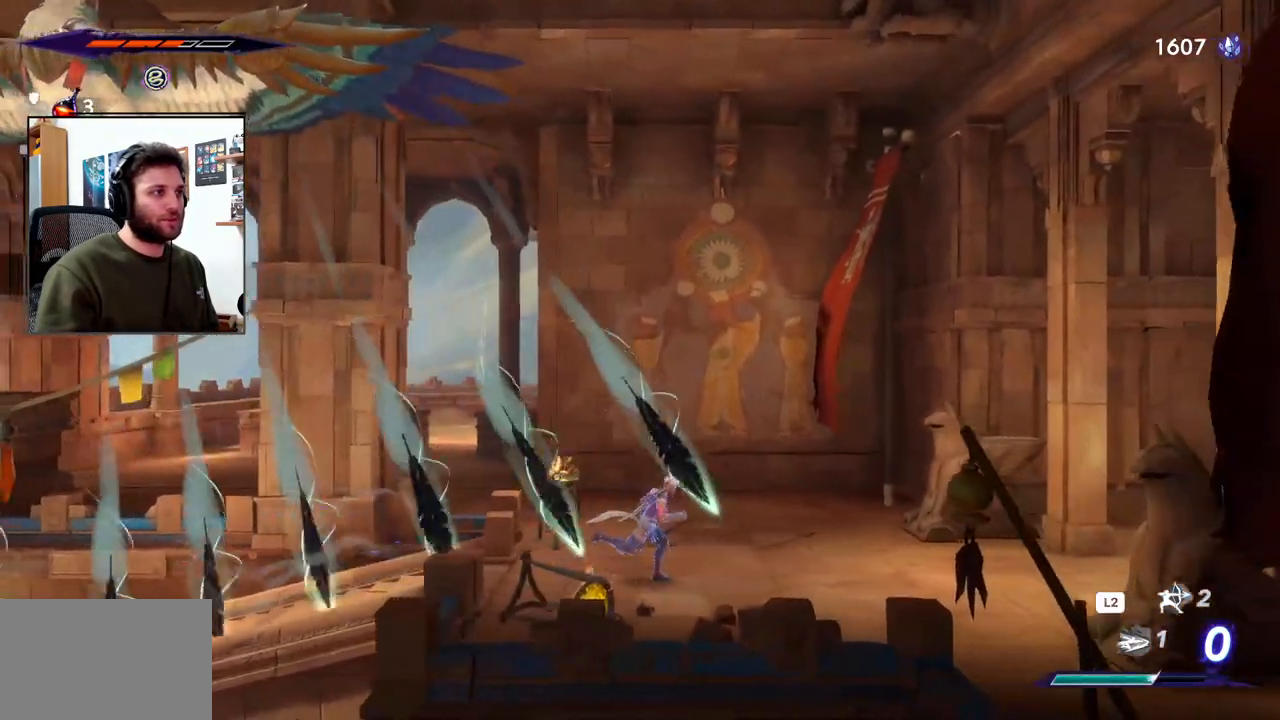
{"buttons": [], "left_stick": "left", "right_stick": "center", "events": [[200, "L2", "down"], [200, "left_stick", "up-left"], [250, "left_stick", "left"], [467, "L2", "up"]]}
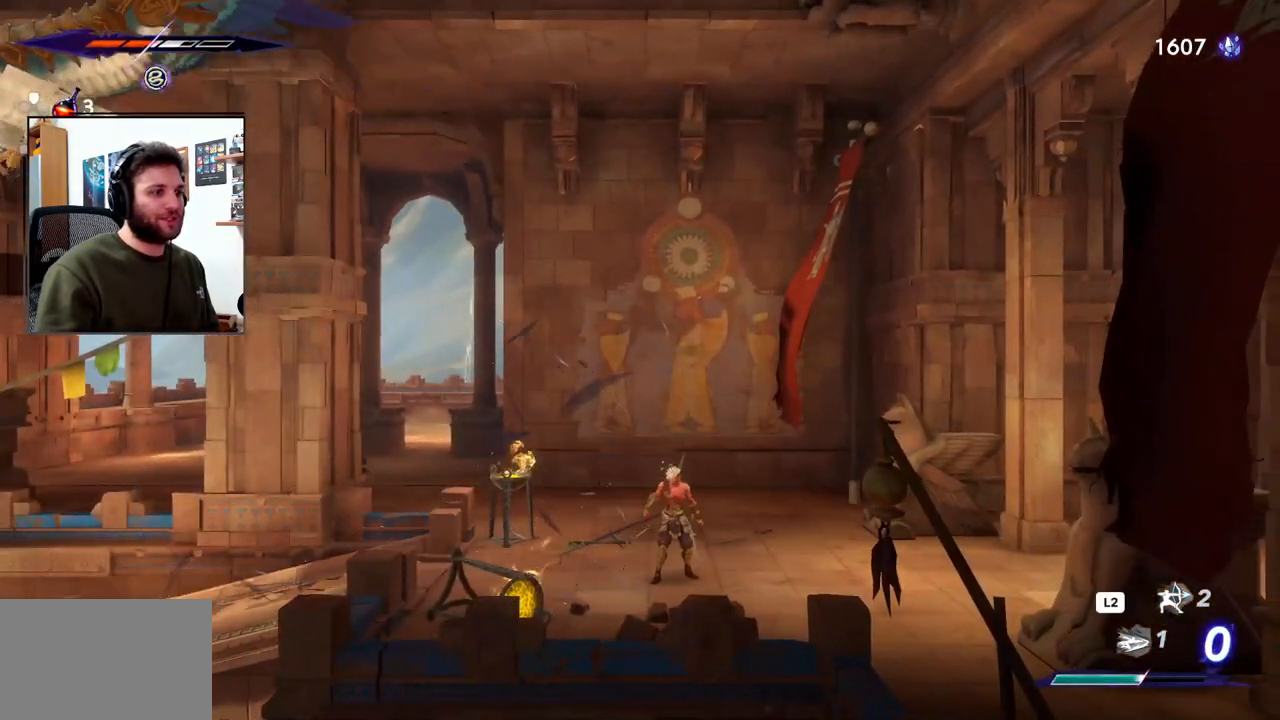
{"buttons": [], "left_stick": "left", "right_stick": "center", "events": []}
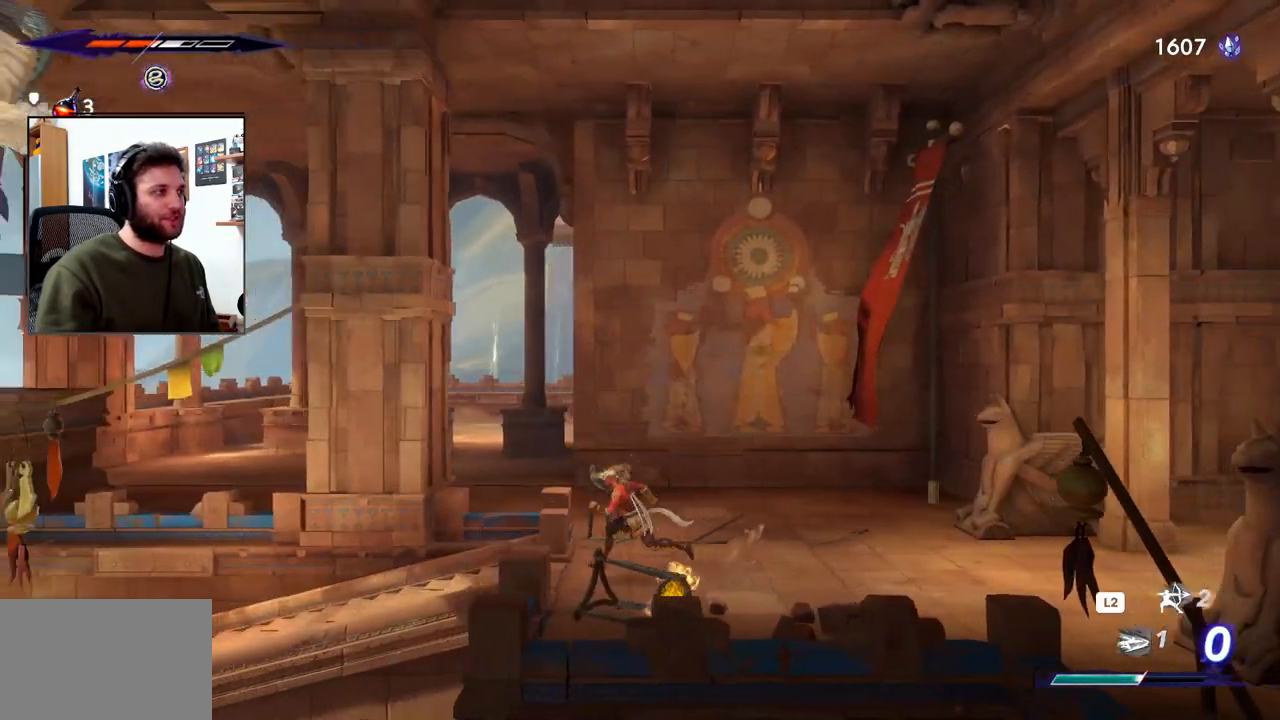
{"buttons": ["DPAD_UP"], "left_stick": "center", "right_stick": "center", "events": [[150, "left_stick", "center"], [267, "left_stick", "left"], [367, "left_stick", "center"], [500, "DPAD_UP", "down"]]}
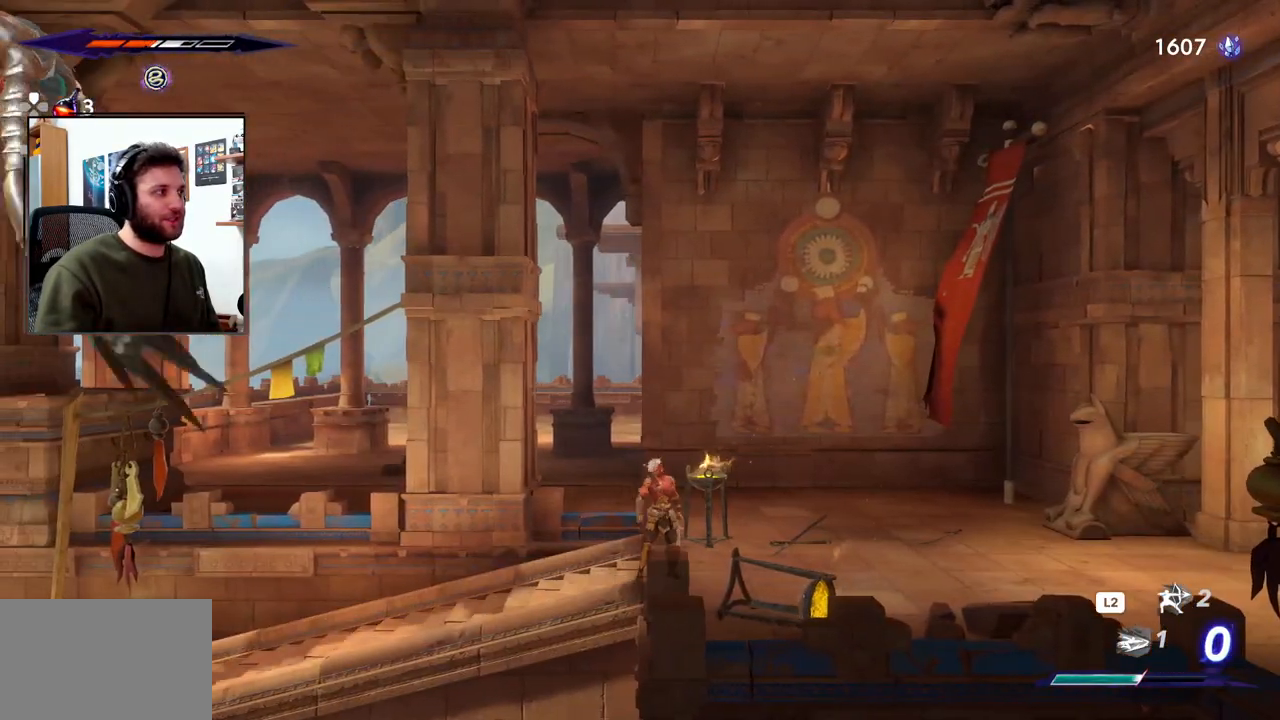
{"buttons": [], "left_stick": "center", "right_stick": "center", "events": [[133, "DPAD_UP", "up"]]}
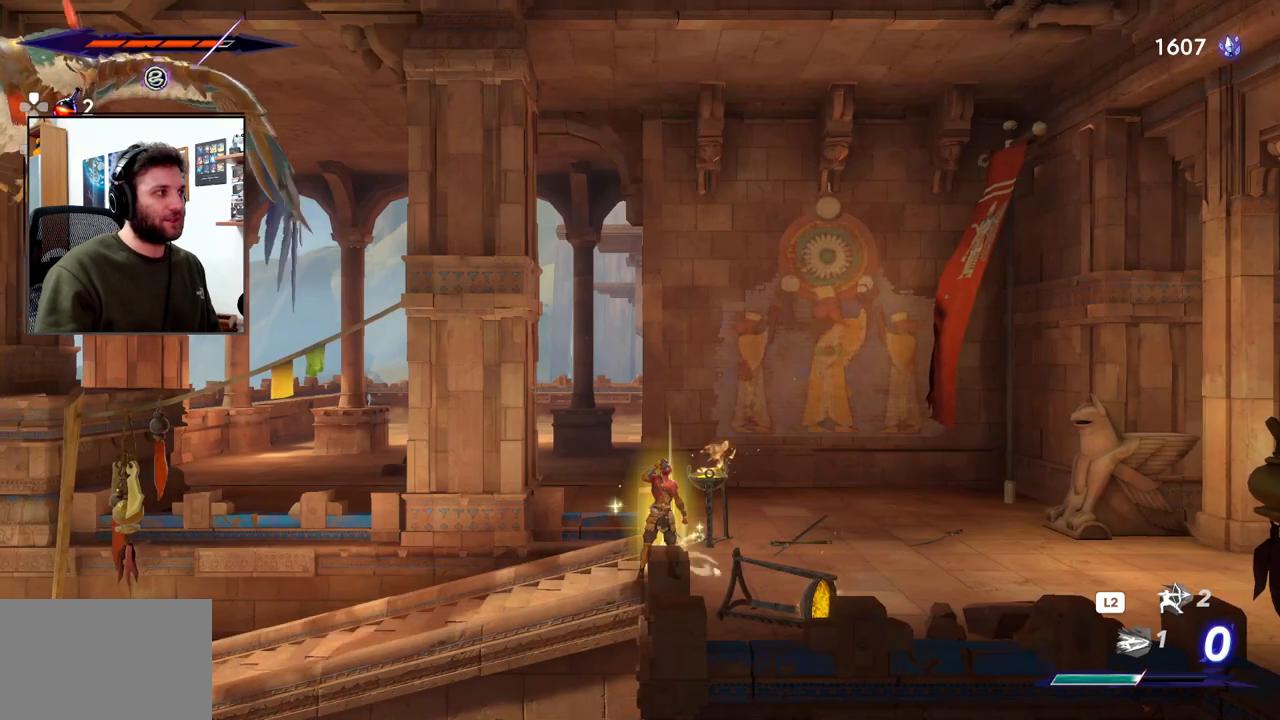
{"buttons": [], "left_stick": "left", "right_stick": "center", "events": [[33, "left_stick", "right"], [300, "left_stick", "left"]]}
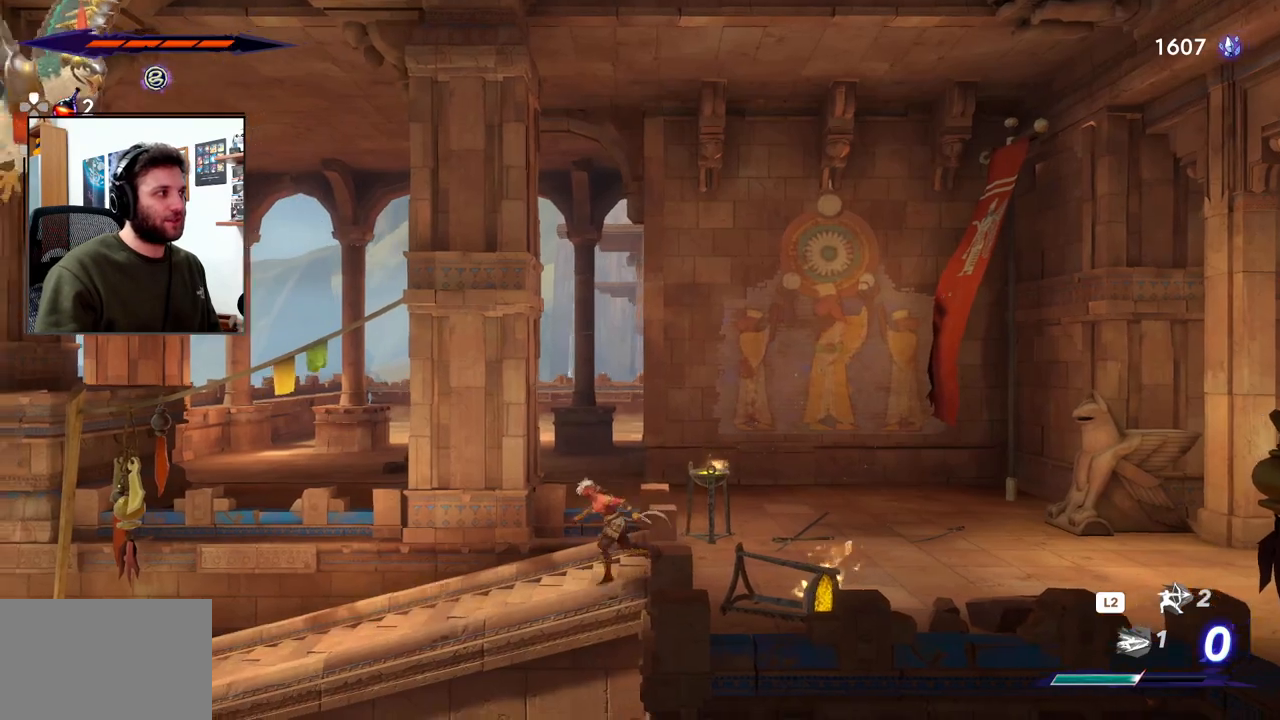
{"buttons": [], "left_stick": "left", "right_stick": "center", "events": [[17, "left_stick", "center"], [417, "left_stick", "left"]]}
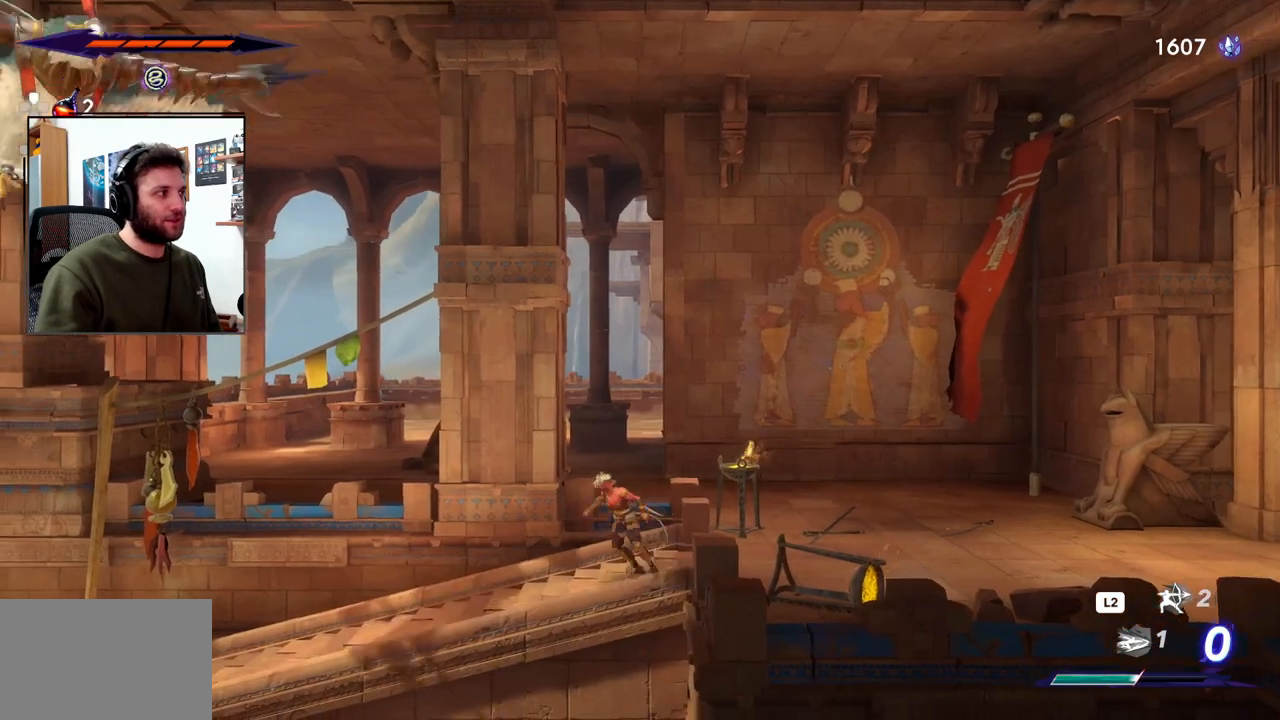
{"buttons": [], "left_stick": "left", "right_stick": "center", "events": [[233, "left_stick", "center"], [300, "left_stick", "right"], [450, "left_stick", "left"]]}
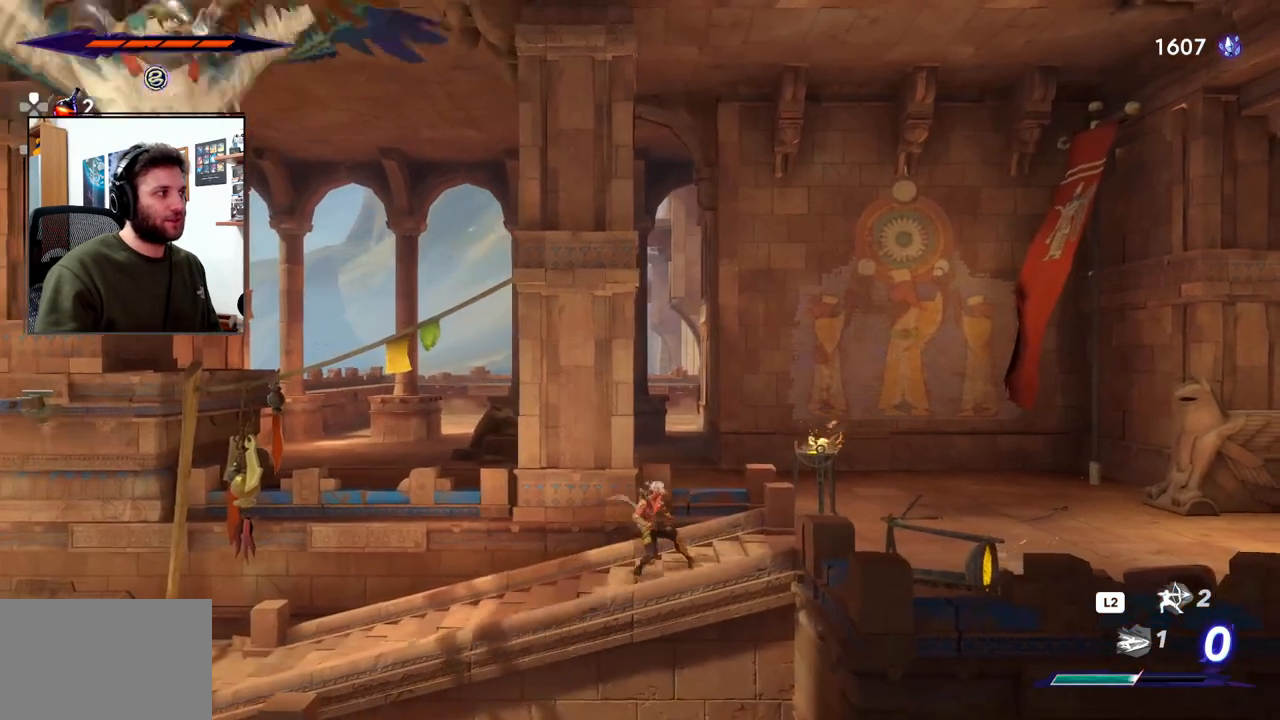
{"buttons": [], "left_stick": "right", "right_stick": "center", "events": [[217, "R2", "down"], [317, "right_stick", "up-right"], [383, "R2", "up"], [400, "right_stick", "center"], [500, "left_stick", "right"]]}
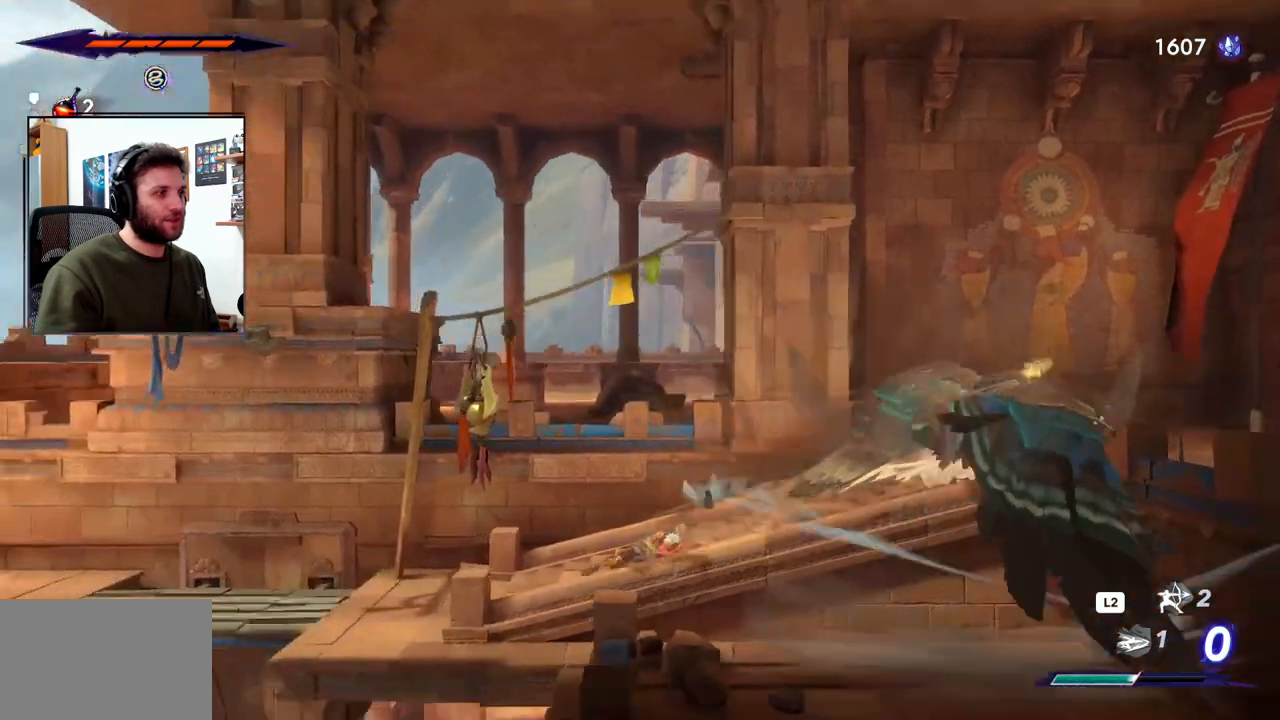
{"buttons": [], "left_stick": "right", "right_stick": "center", "events": []}
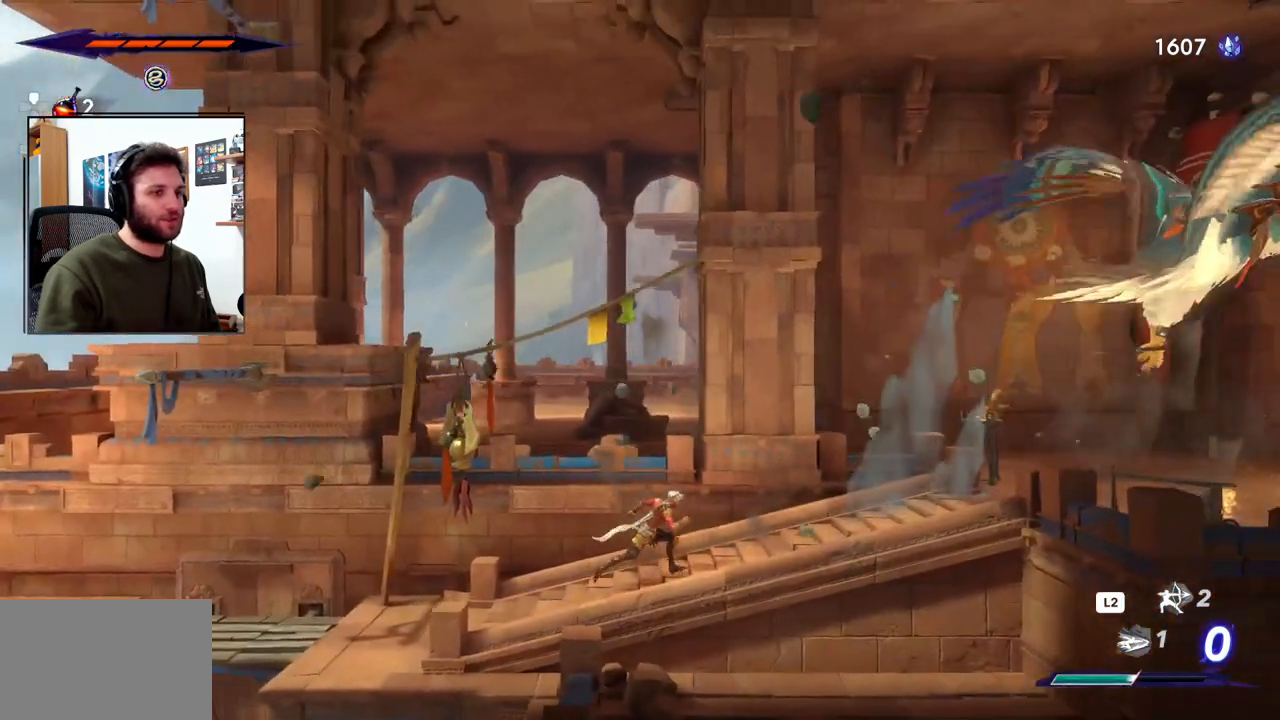
{"buttons": ["R2"], "left_stick": "right", "right_stick": "center", "events": [[100, "right_stick", "left"], [200, "right_stick", "center"], [433, "R2", "down"]]}
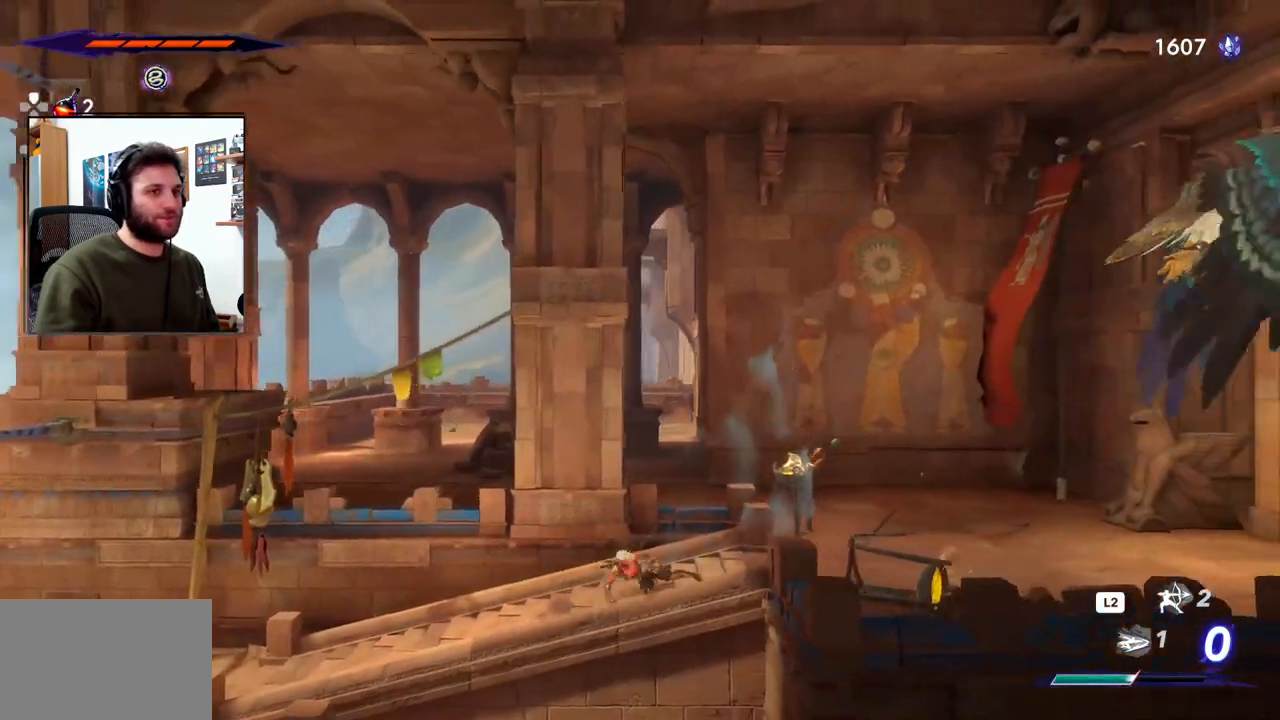
{"buttons": [], "left_stick": "right", "right_stick": "center", "events": [[150, "R2", "up"]]}
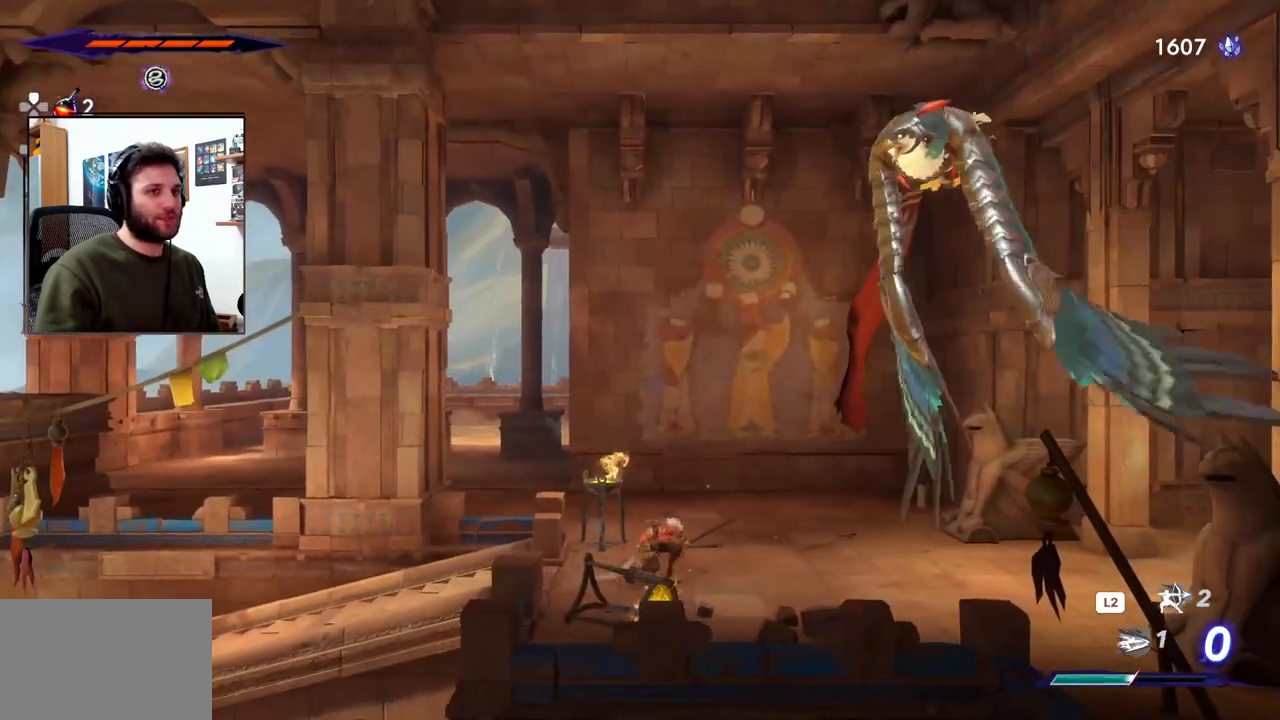
{"buttons": ["CROSS", "SQUARE"], "left_stick": "up-left", "right_stick": "center", "events": [[150, "CROSS", "down"], [317, "left_stick", "up"], [433, "left_stick", "up-left"], [500, "SQUARE", "down"]]}
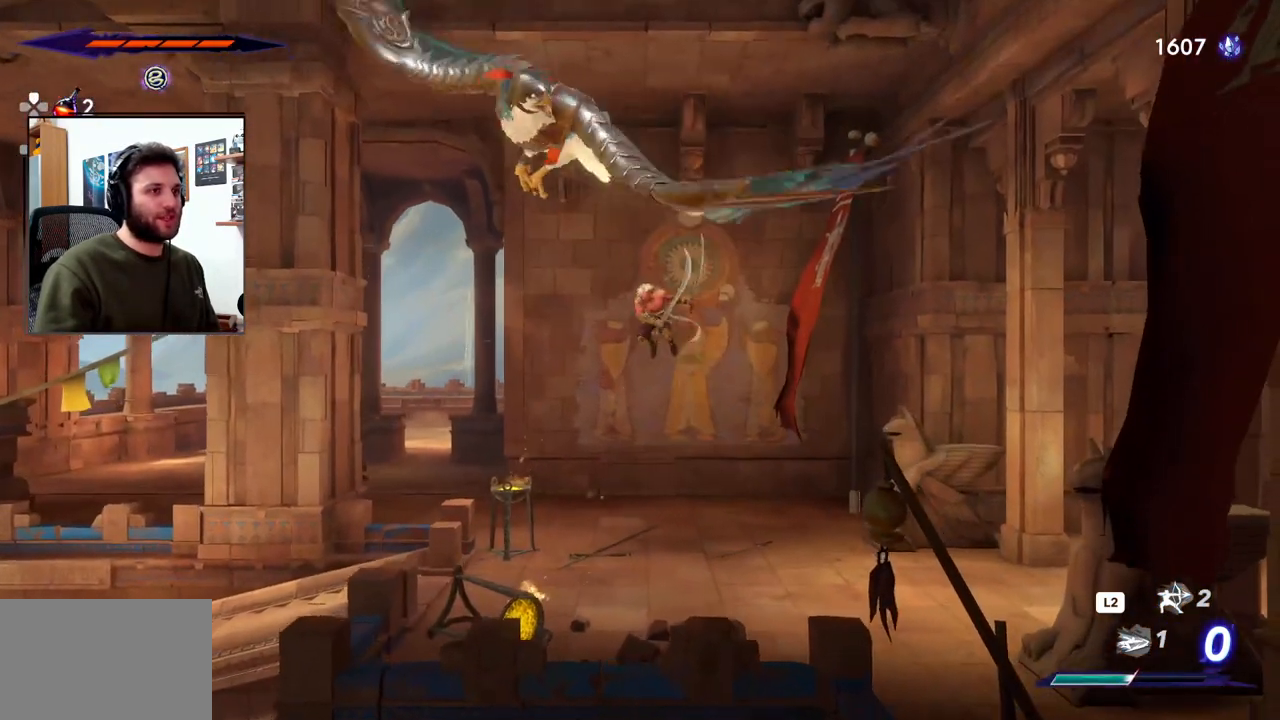
{"buttons": [], "left_stick": "up-left", "right_stick": "center", "events": [[67, "CROSS", "up"], [150, "SQUARE", "up"], [233, "SQUARE", "down"], [333, "SQUARE", "up"]]}
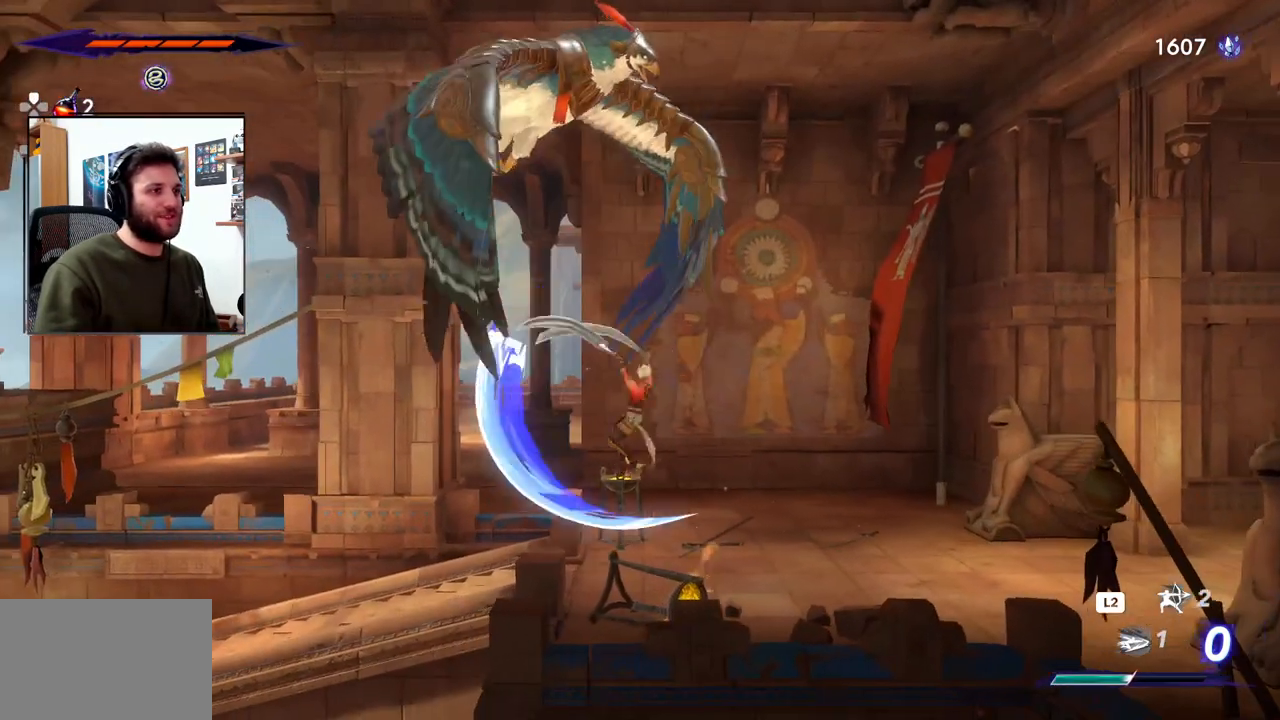
{"buttons": ["CROSS"], "left_stick": "up-left", "right_stick": "center", "events": [[283, "CROSS", "down"]]}
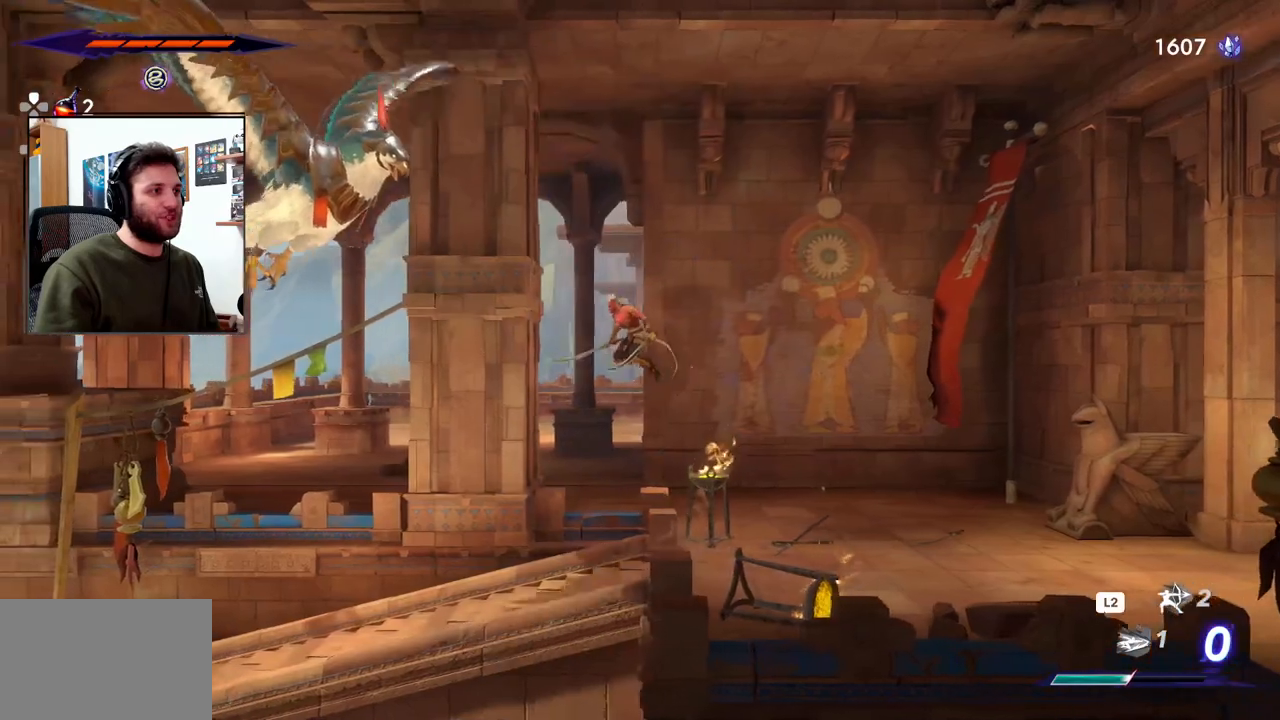
{"buttons": [], "left_stick": "up-left", "right_stick": "center", "events": [[133, "SQUARE", "down"], [217, "CROSS", "up"], [300, "SQUARE", "up"]]}
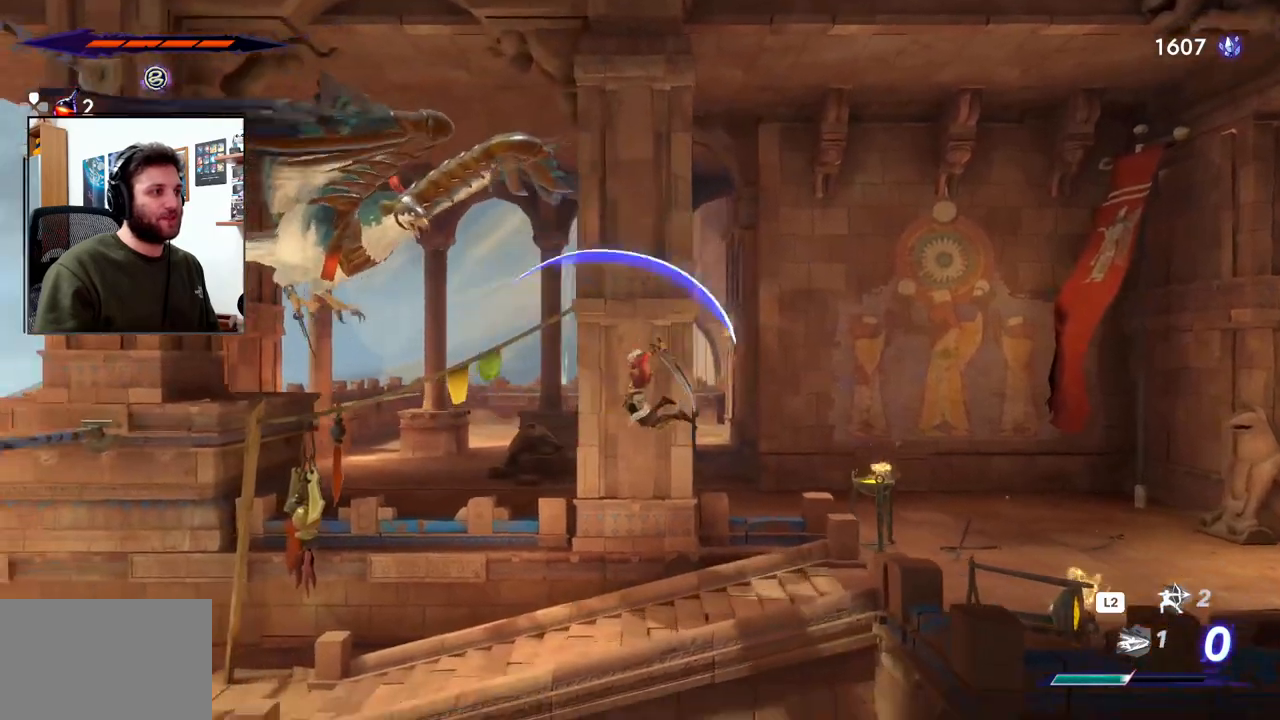
{"buttons": [], "left_stick": "left", "right_stick": "center", "events": [[17, "L1", "down"], [133, "L1", "up"], [133, "left_stick", "left"]]}
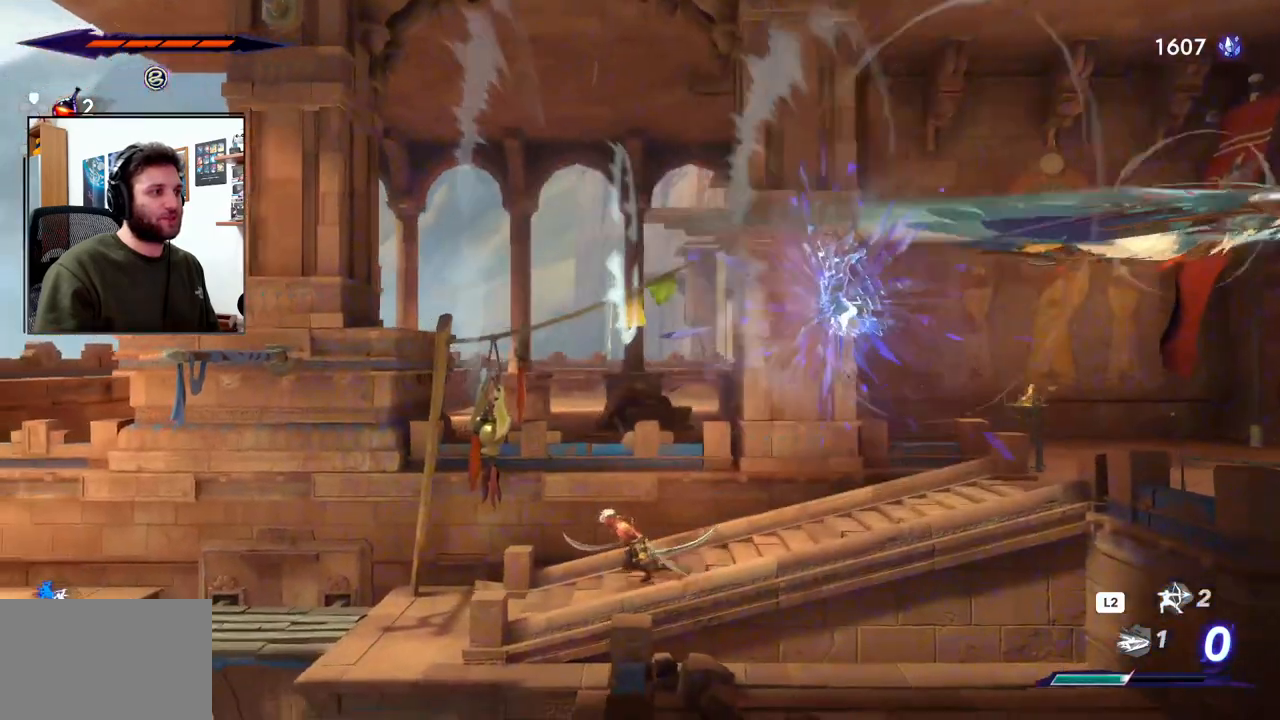
{"buttons": [], "left_stick": "right", "right_stick": "center", "events": [[117, "left_stick", "right"]]}
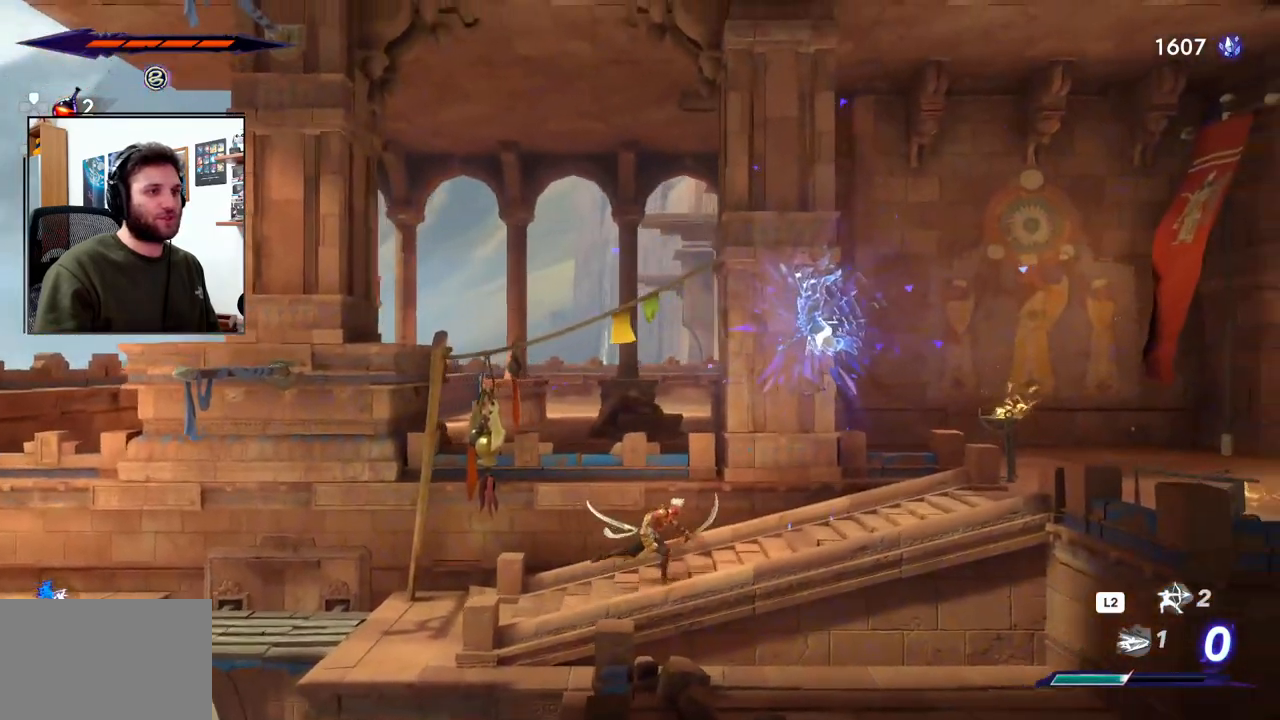
{"buttons": [], "left_stick": "right", "right_stick": "center", "events": []}
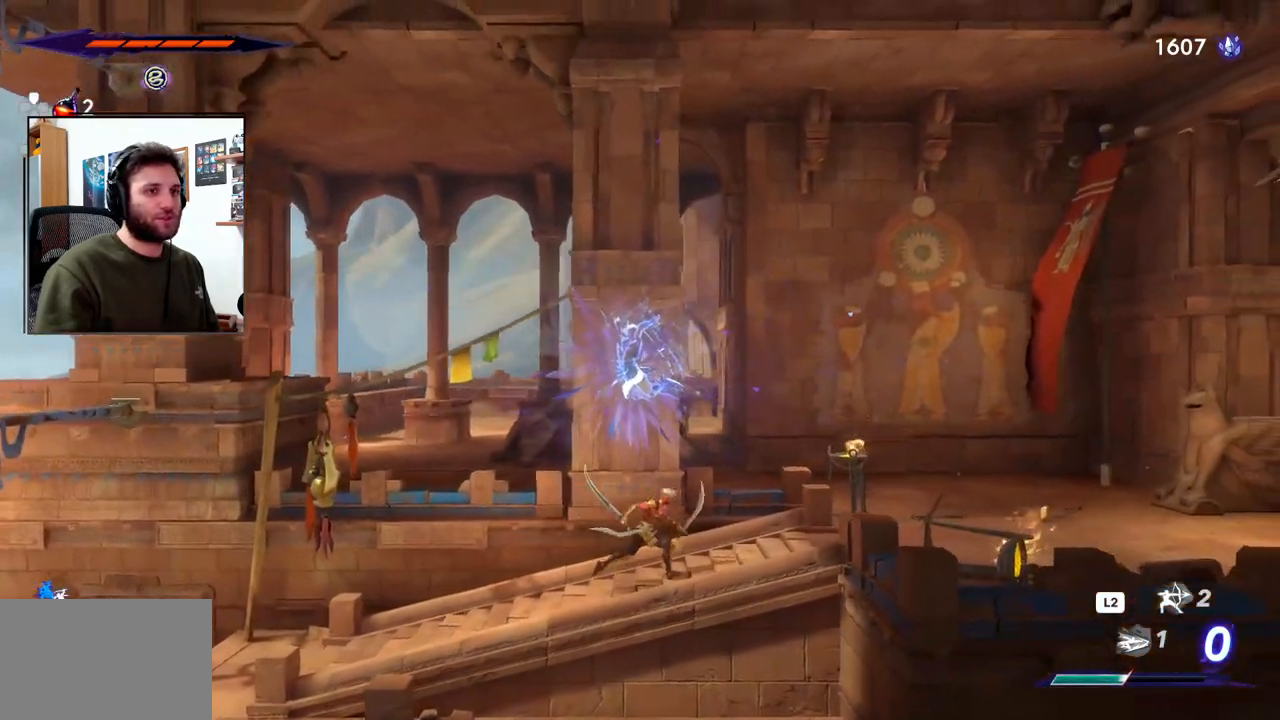
{"buttons": [], "left_stick": "right", "right_stick": "center", "events": []}
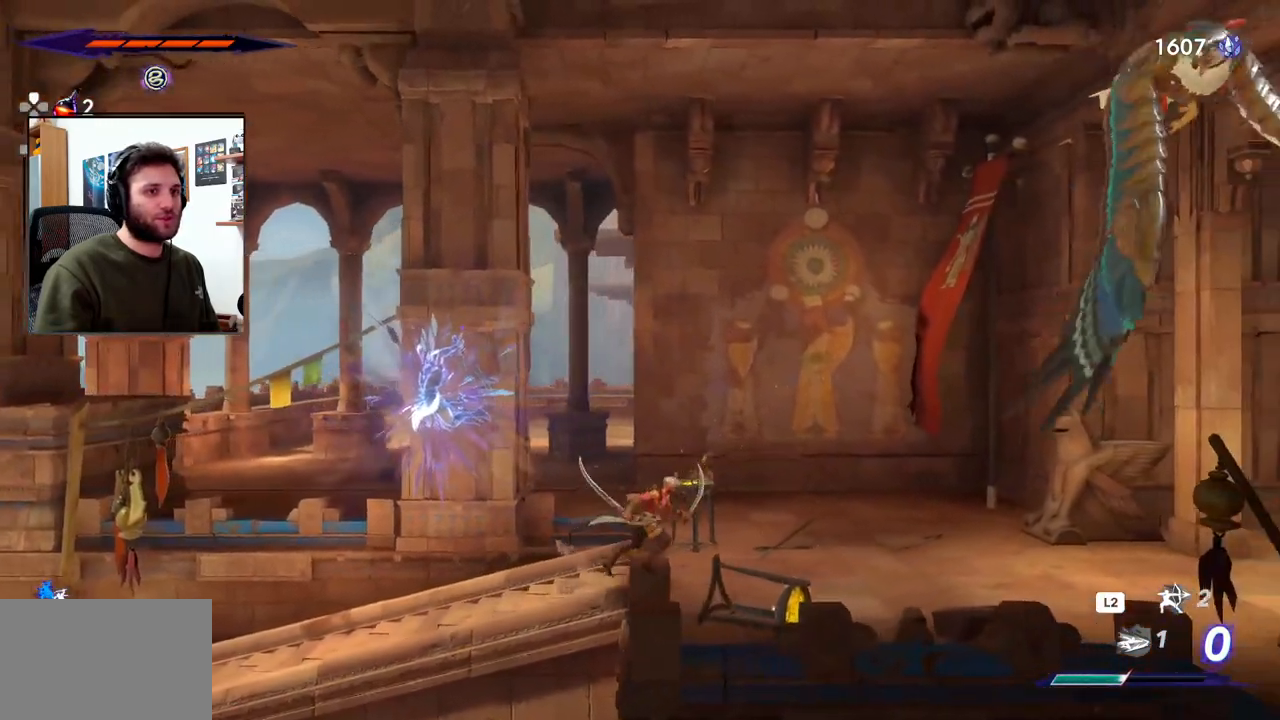
{"buttons": ["CROSS"], "left_stick": "up-right", "right_stick": "center", "events": [[133, "right_stick", "up-left"], [183, "right_stick", "center"], [317, "right_stick", "up-left"], [367, "CROSS", "down"], [367, "right_stick", "center"], [417, "left_stick", "up-right"]]}
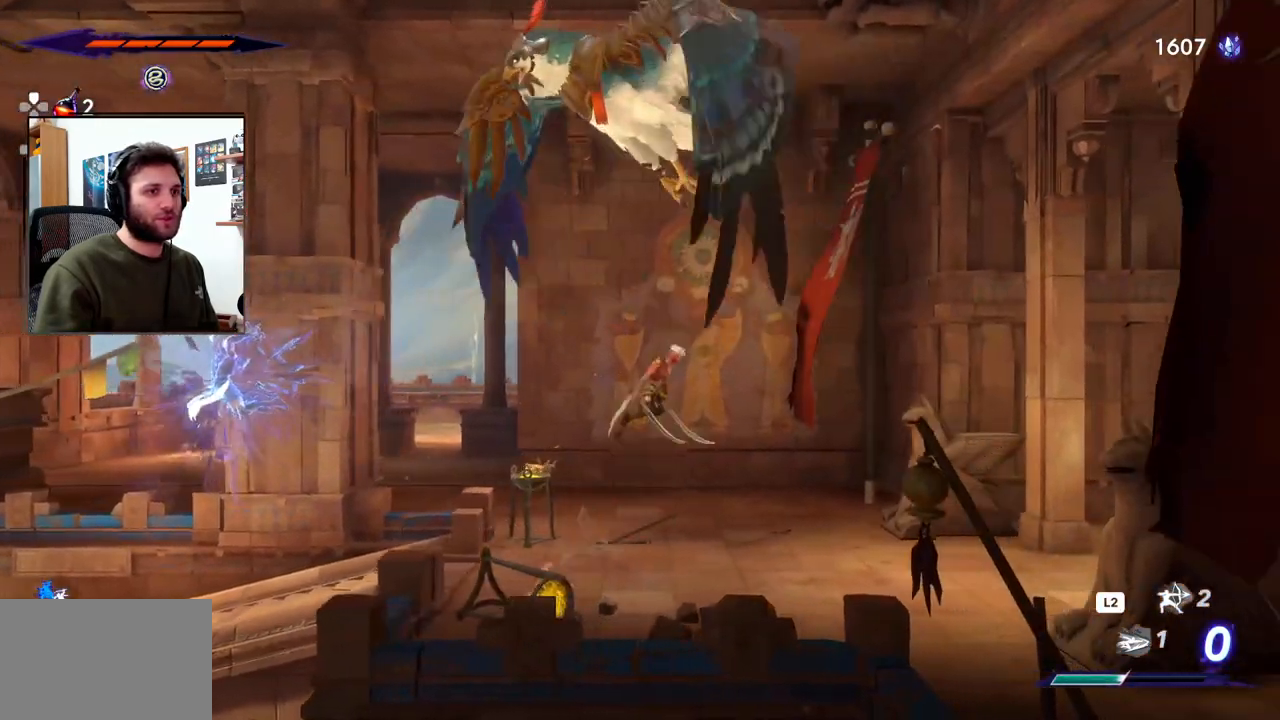
{"buttons": [], "left_stick": "up-left", "right_stick": "center", "events": [[100, "left_stick", "up-left"], [150, "SQUARE", "down"], [217, "CROSS", "up"], [317, "SQUARE", "up"], [383, "SQUARE", "down"], [483, "SQUARE", "up"]]}
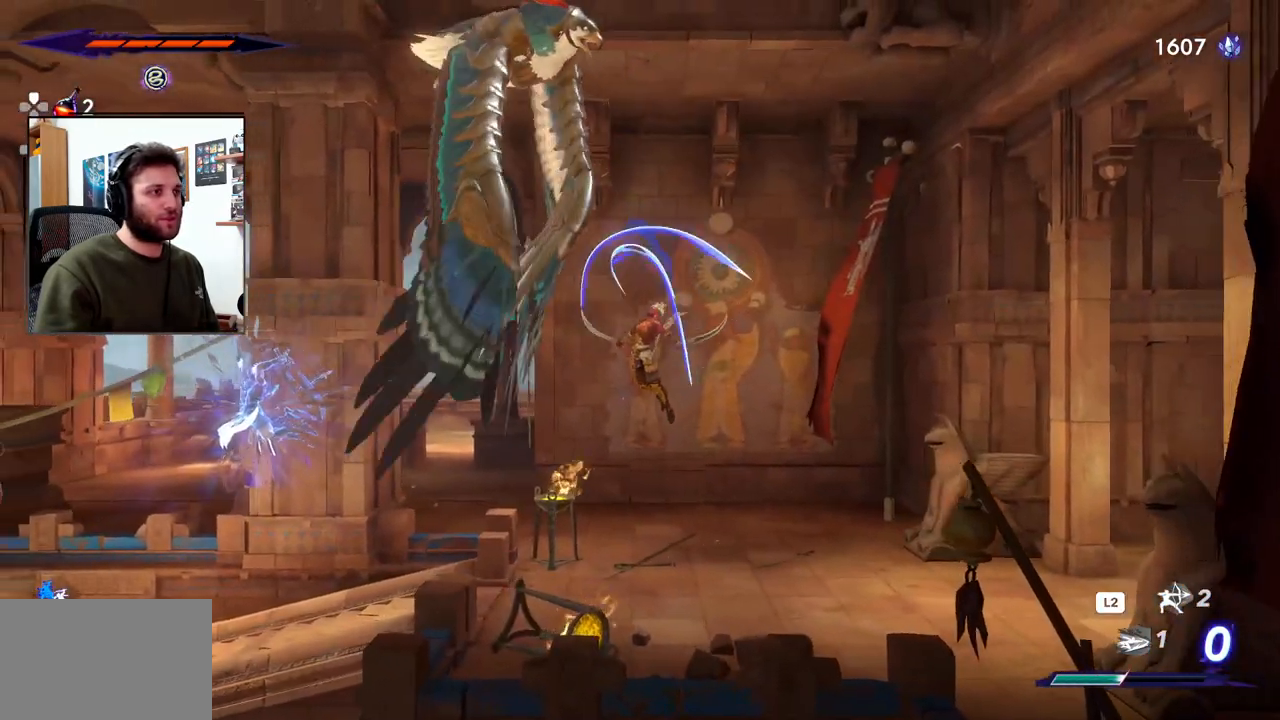
{"buttons": [], "left_stick": "right", "right_stick": "center", "events": [[150, "left_stick", "right"]]}
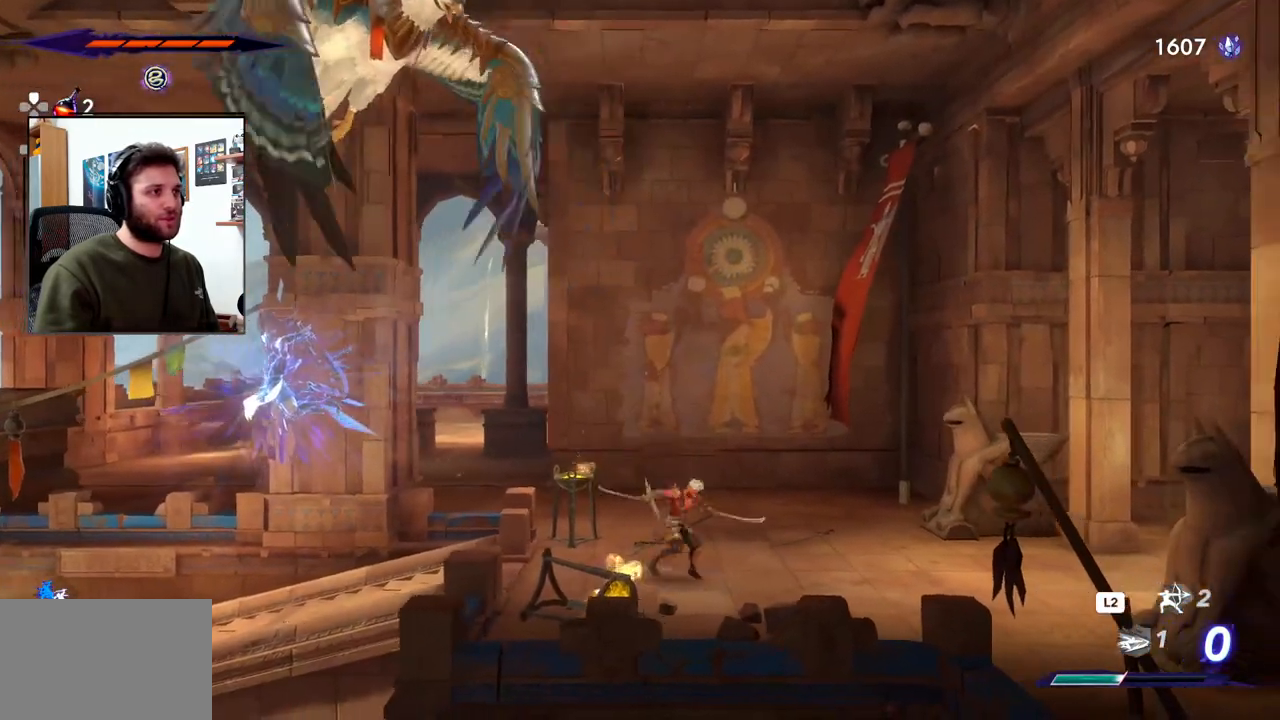
{"buttons": [], "left_stick": "left", "right_stick": "center", "events": [[383, "left_stick", "center"], [483, "left_stick", "left"]]}
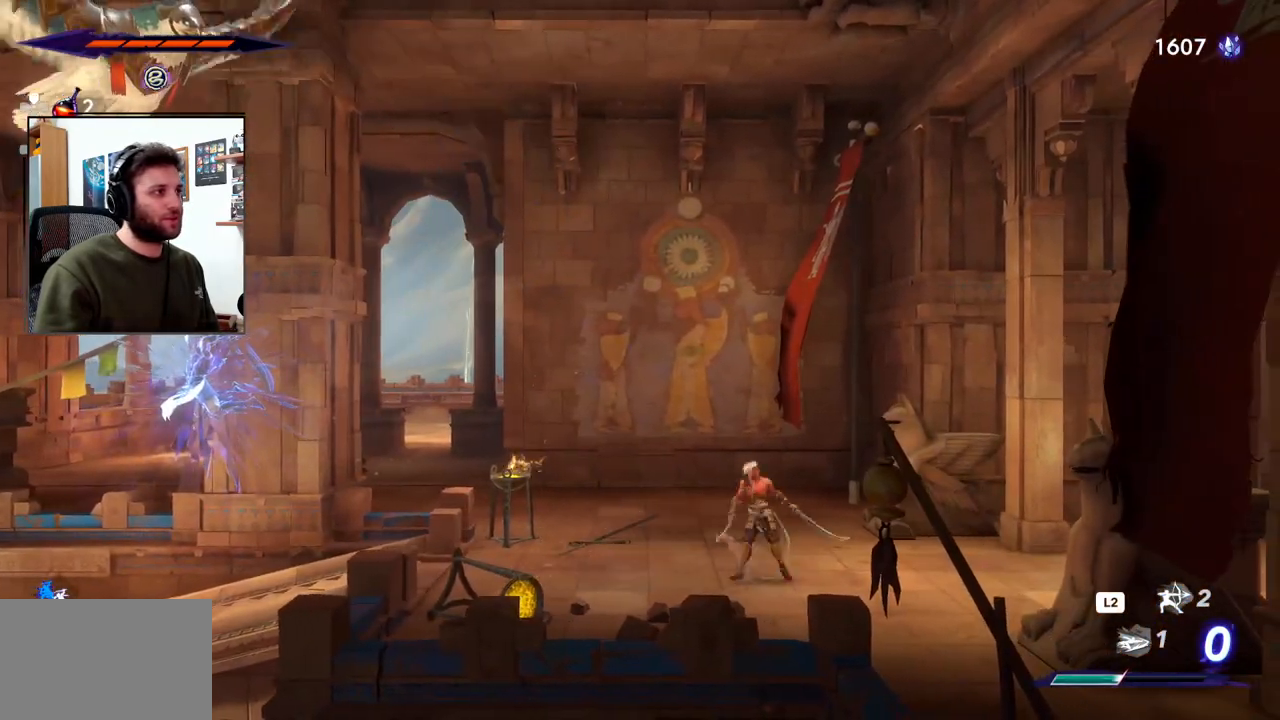
{"buttons": [], "left_stick": "center", "right_stick": "center", "events": [[150, "left_stick", "center"]]}
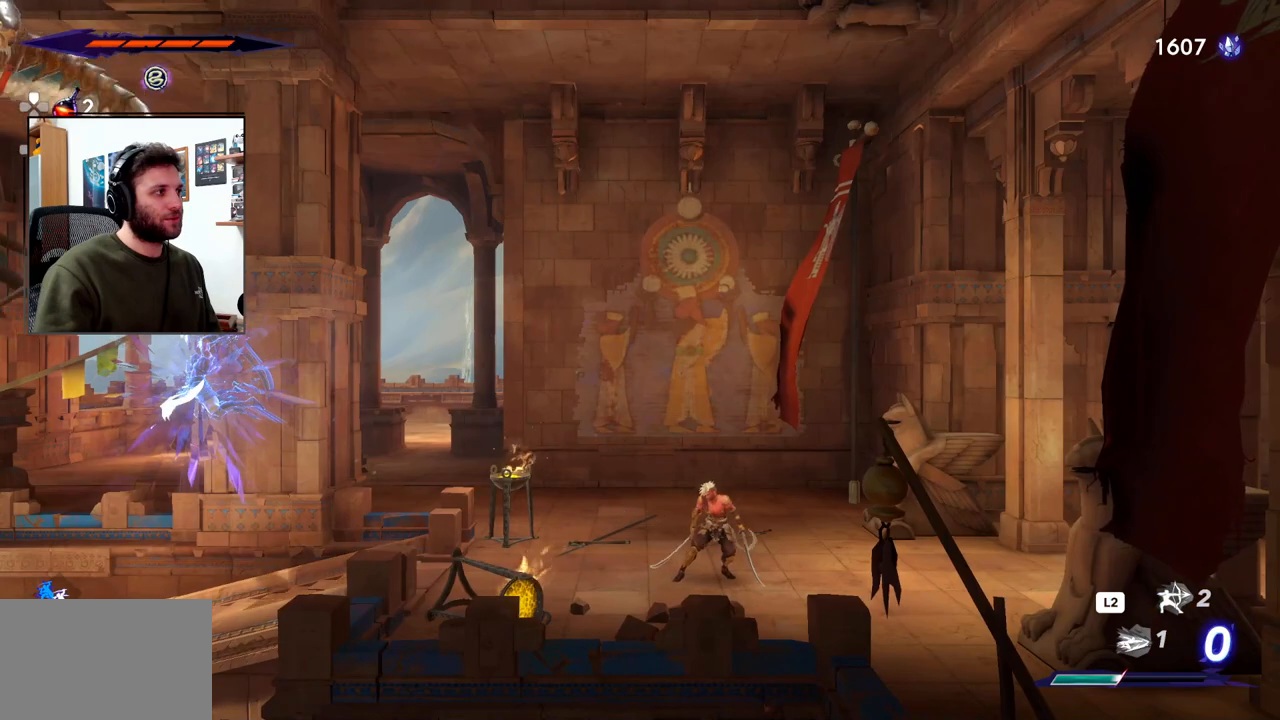
{"buttons": [], "left_stick": "left", "right_stick": "center", "events": [[467, "left_stick", "left"]]}
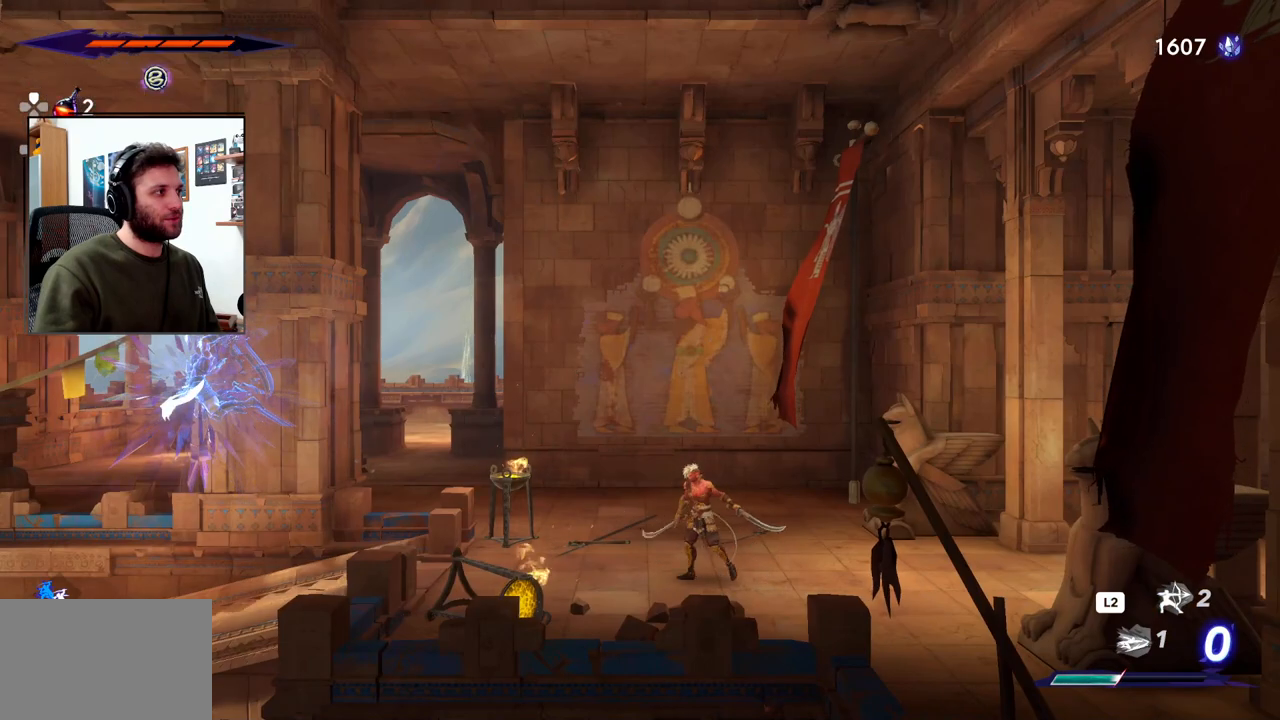
{"buttons": [], "left_stick": "center", "right_stick": "center", "events": [[383, "left_stick", "center"]]}
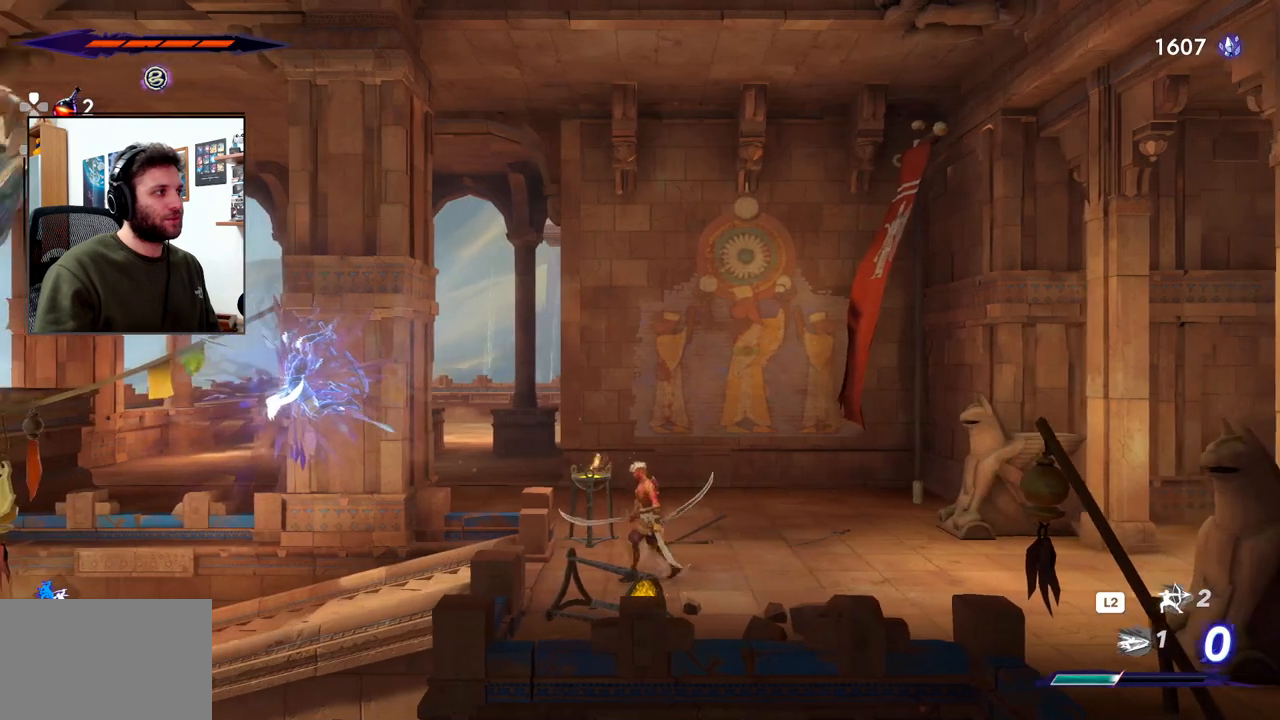
{"buttons": [], "left_stick": "left", "right_stick": "center", "events": [[433, "left_stick", "left"]]}
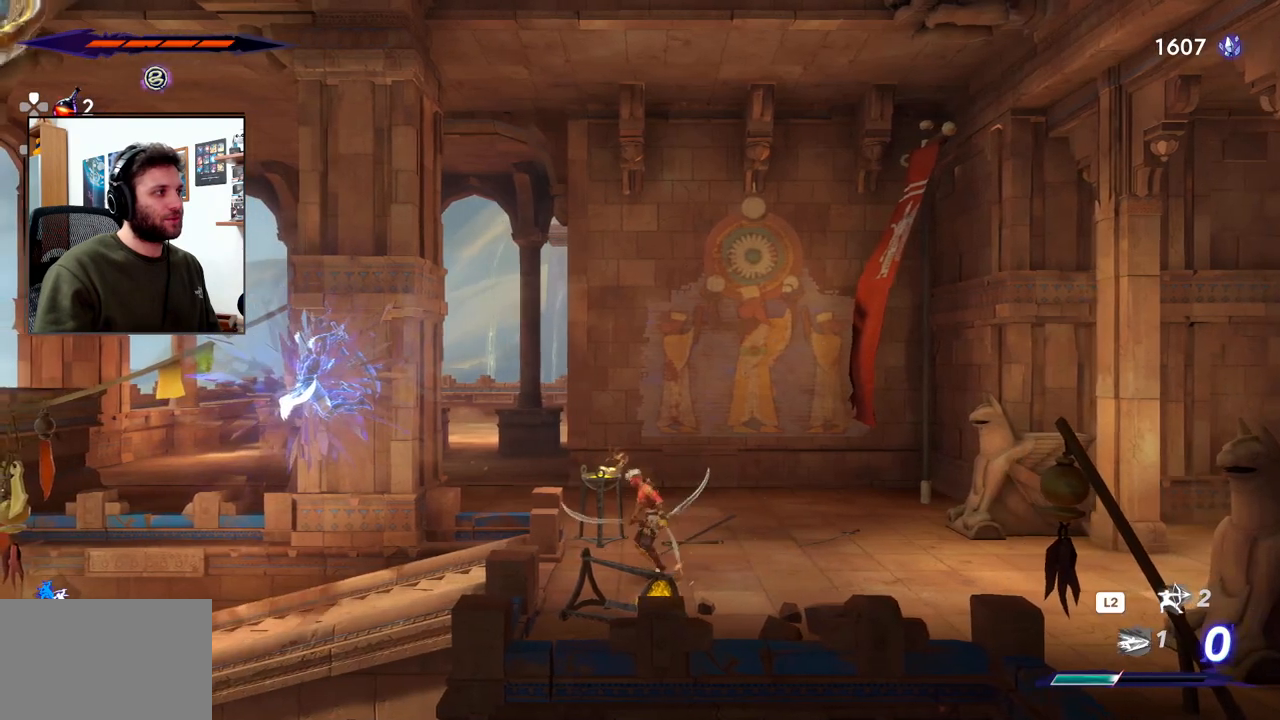
{"buttons": [], "left_stick": "left", "right_stick": "center", "events": []}
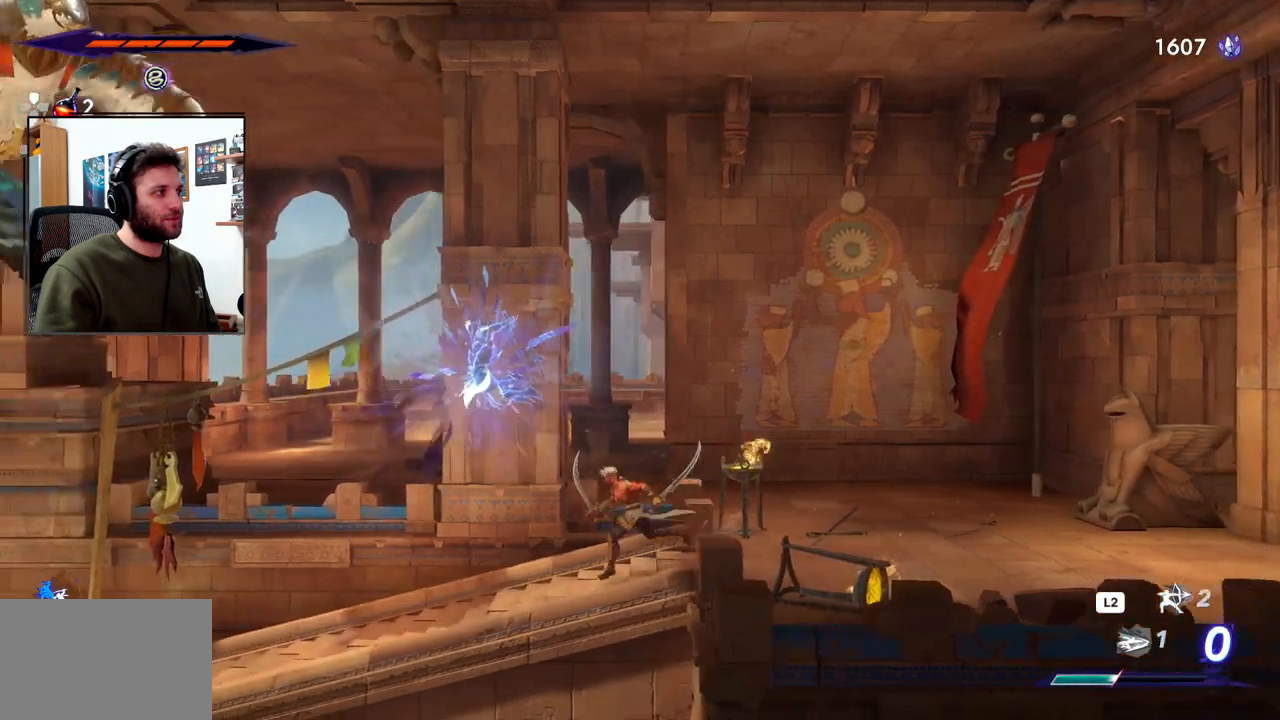
{"buttons": [], "left_stick": "center", "right_stick": "center", "events": [[150, "left_stick", "center"]]}
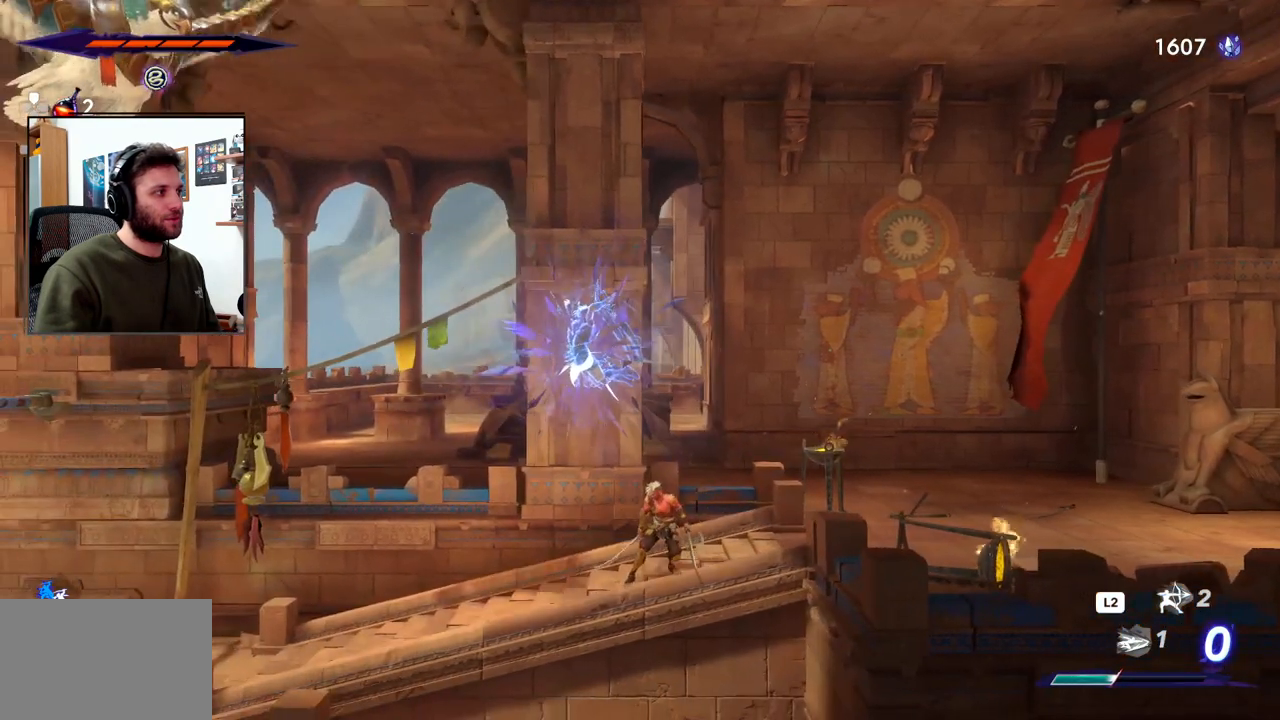
{"buttons": [], "left_stick": "left", "right_stick": "center", "events": [[150, "left_stick", "left"]]}